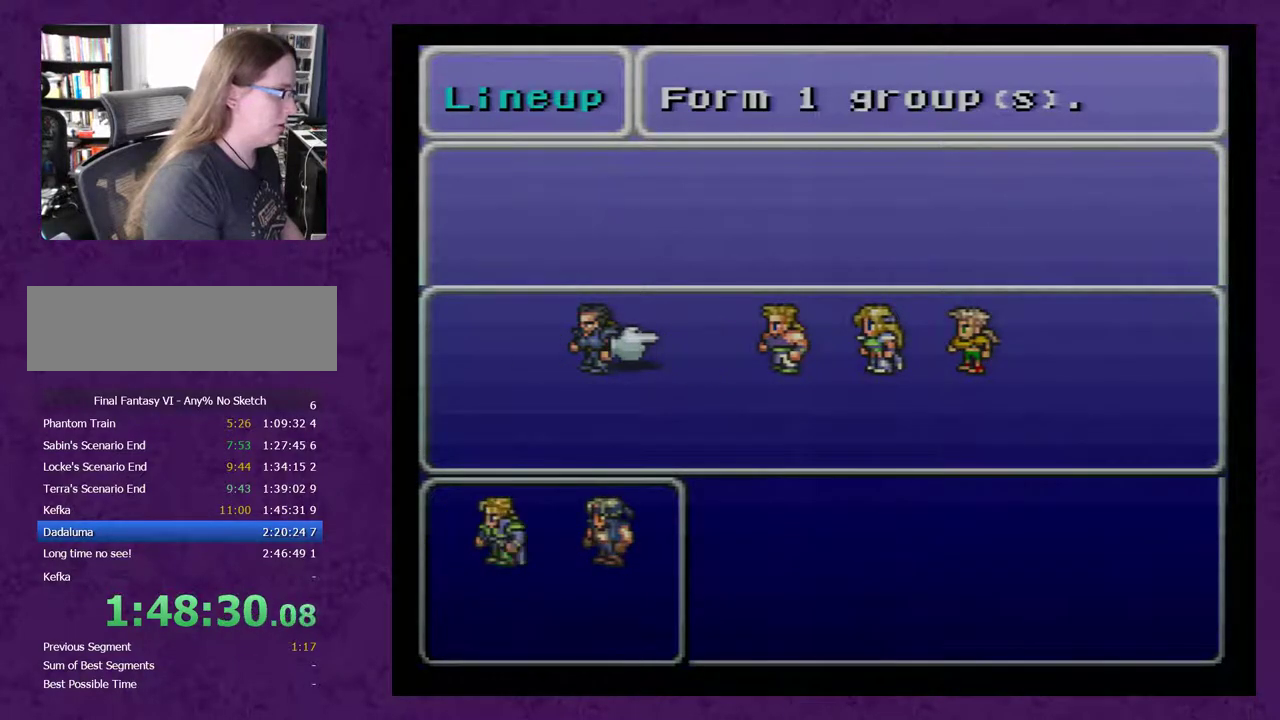
Gameplay with a controller (Nintendo layout); each line is a JSON object with the inputs held at the frame after it. "events" lists button and stick changes between this image and that frame as [ms after this image, input, new state], when the widget could be followed in between. Not read: L3 R3.
{"buttons": [], "events": [[17, "DPAD_RIGHT", "down"], [117, "DPAD_RIGHT", "up"], [167, "A", "down"], [233, "A", "up"], [333, "DPAD_LEFT", "down"], [417, "DPAD_LEFT", "up"]]}
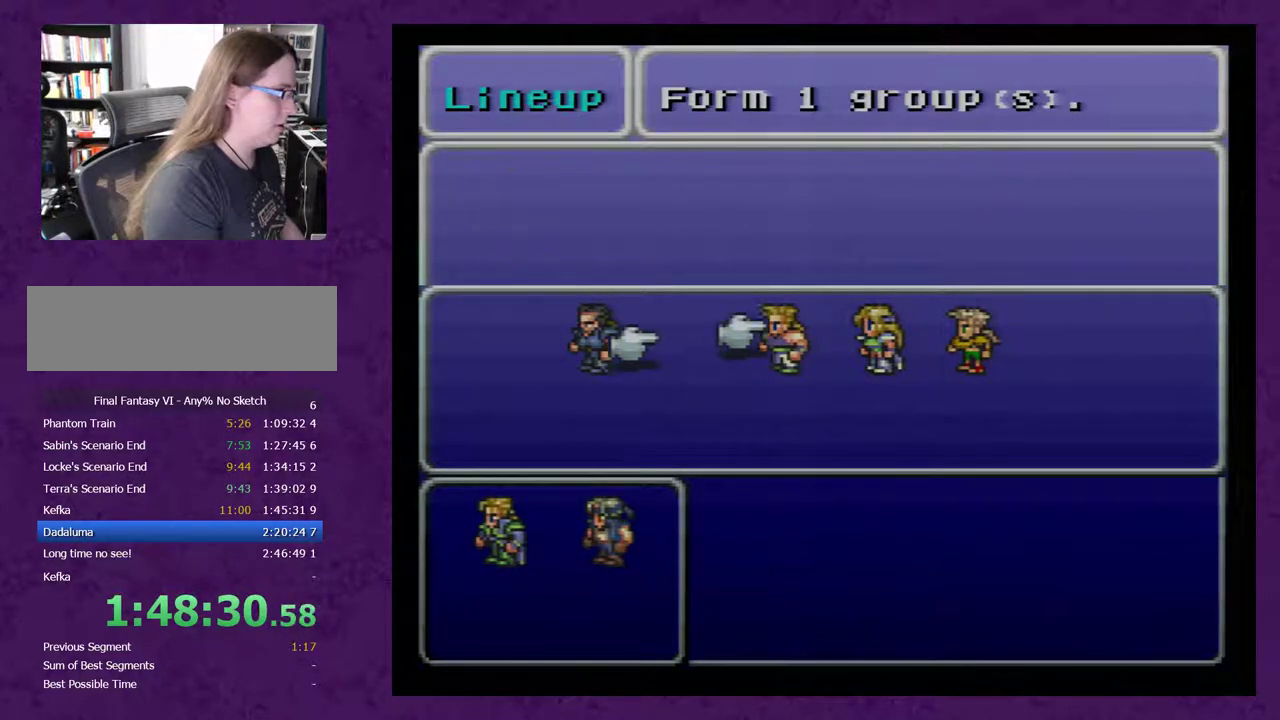
{"buttons": [], "events": [[17, "DPAD_DOWN", "down"], [100, "DPAD_DOWN", "up"], [167, "DPAD_DOWN", "down"], [233, "DPAD_DOWN", "up"]]}
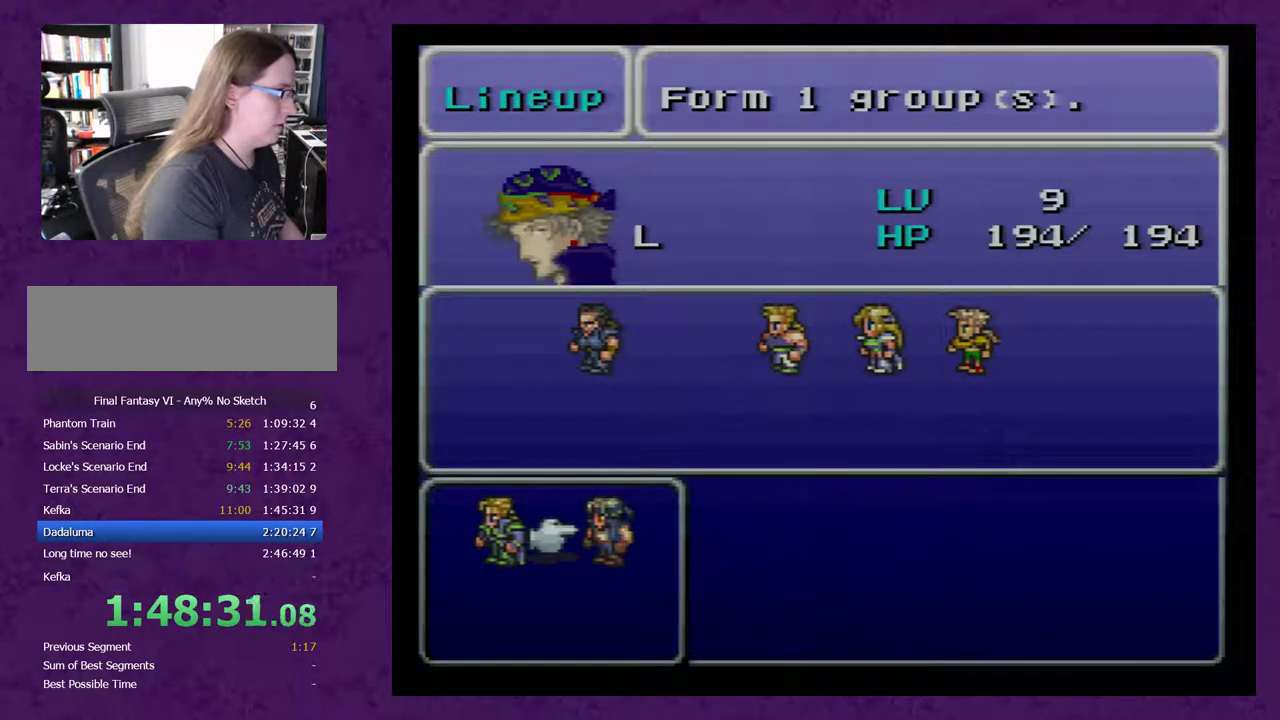
{"buttons": [], "events": [[100, "DPAD_DOWN", "down"], [167, "DPAD_DOWN", "up"], [283, "DPAD_LEFT", "down"], [350, "DPAD_LEFT", "up"], [450, "A", "down"], [500, "A", "up"]]}
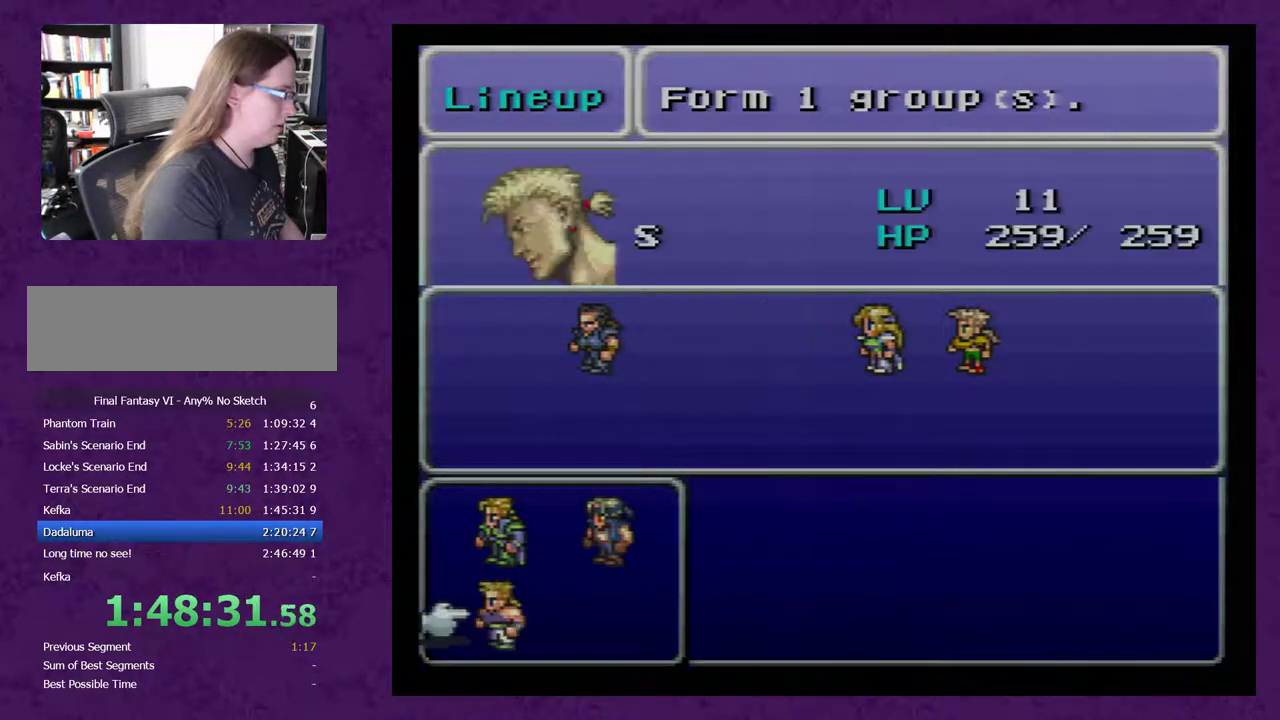
{"buttons": [], "events": [[217, "DPAD_RIGHT", "down"], [283, "DPAD_RIGHT", "up"], [417, "A", "down"], [467, "A", "up"]]}
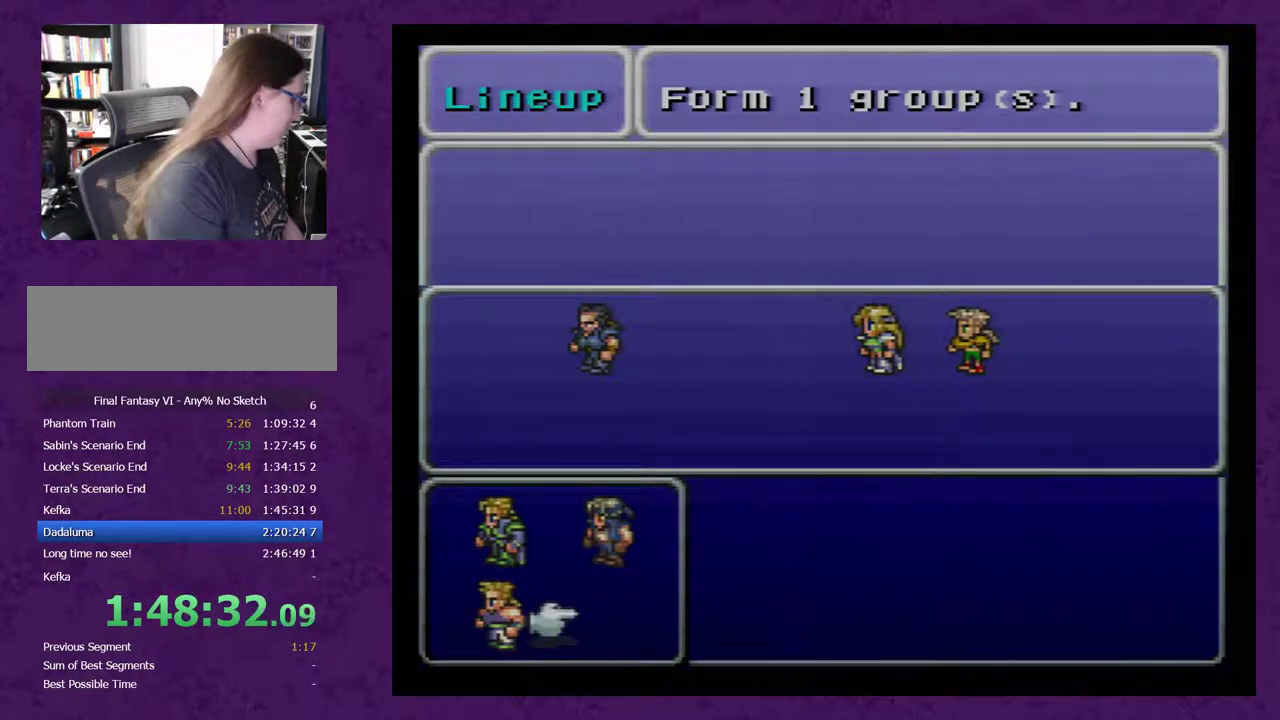
{"buttons": [], "events": []}
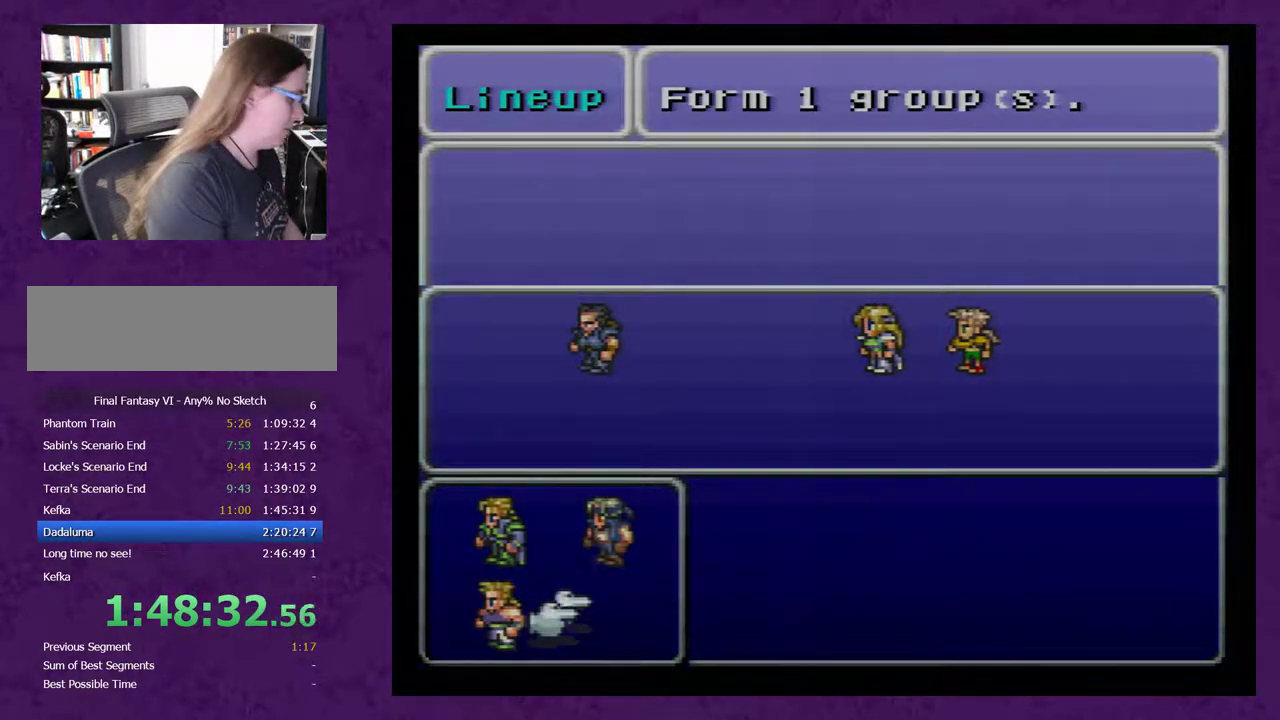
{"buttons": [], "events": []}
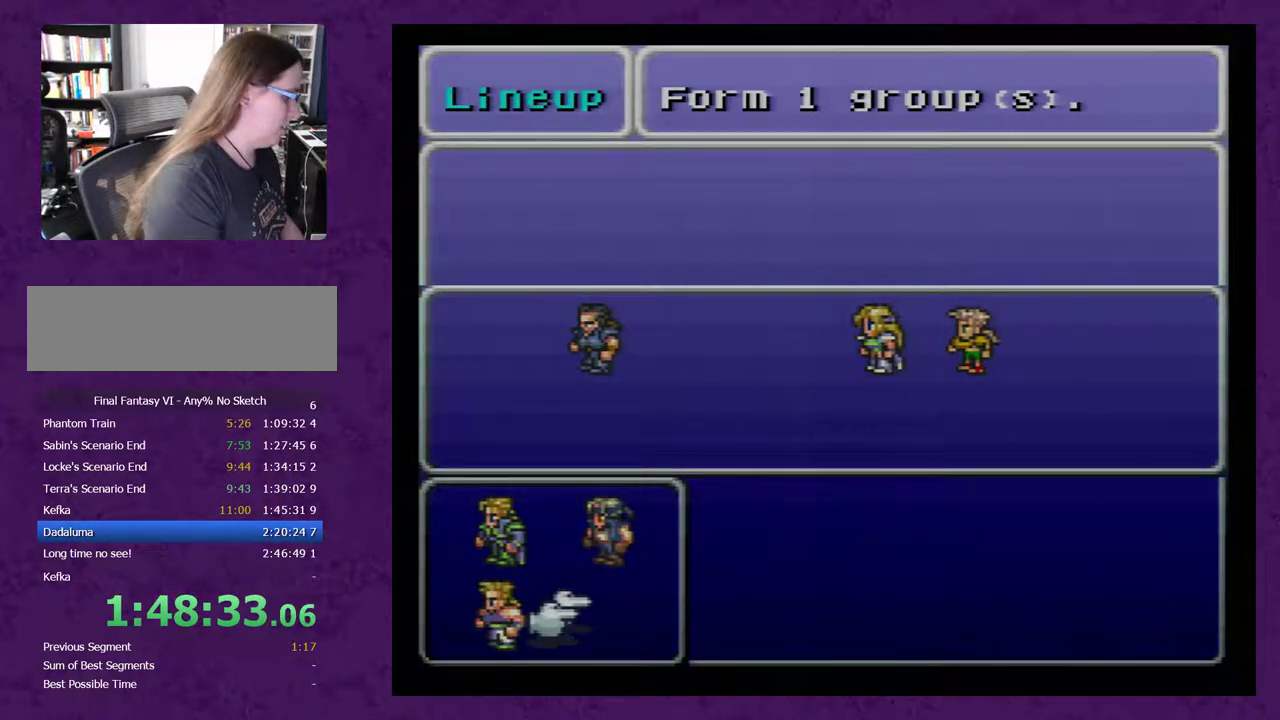
{"buttons": [], "events": []}
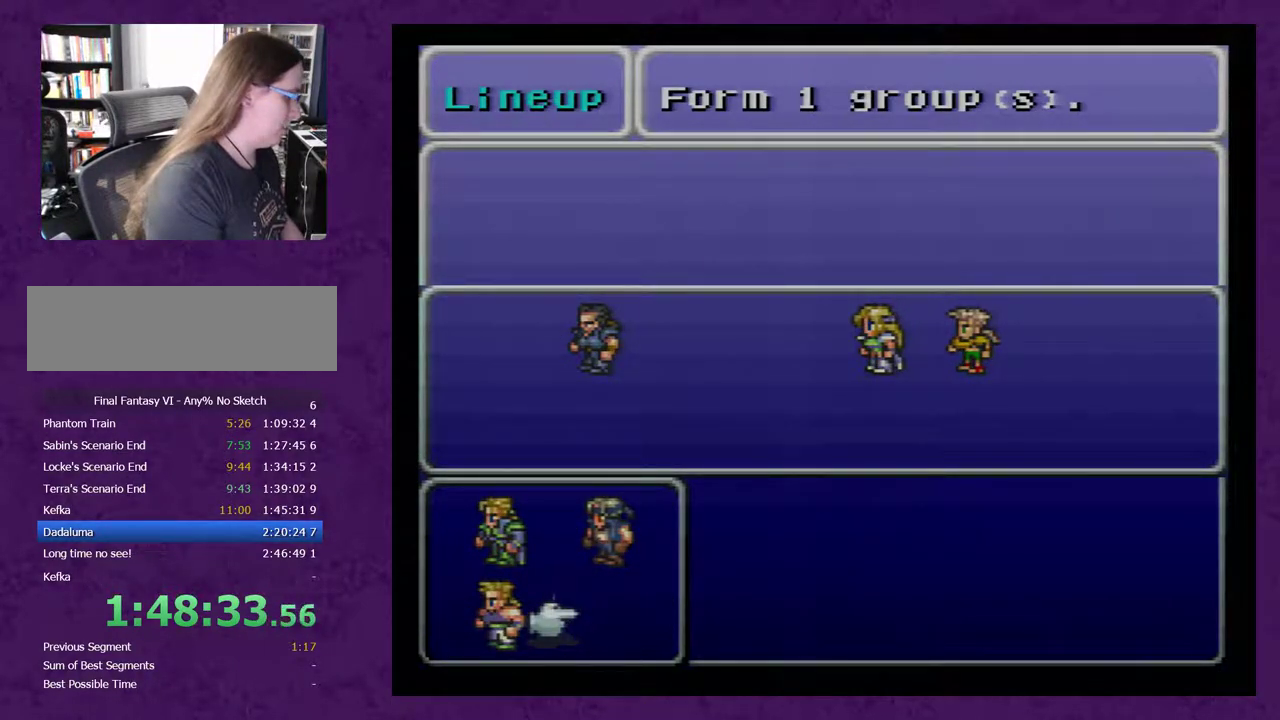
{"buttons": ["DPAD_UP"], "events": [[500, "DPAD_UP", "down"]]}
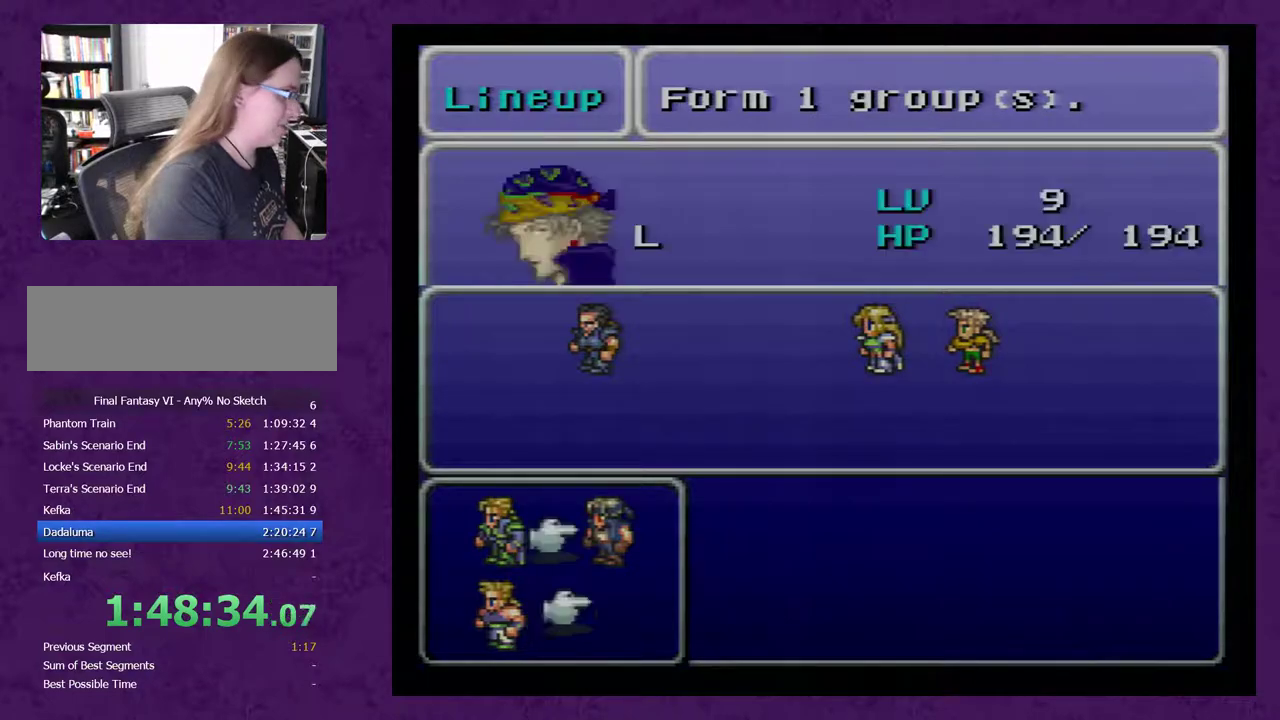
{"buttons": ["A"], "events": [[67, "DPAD_UP", "up"], [250, "DPAD_UP", "down"], [367, "DPAD_UP", "up"], [467, "A", "down"]]}
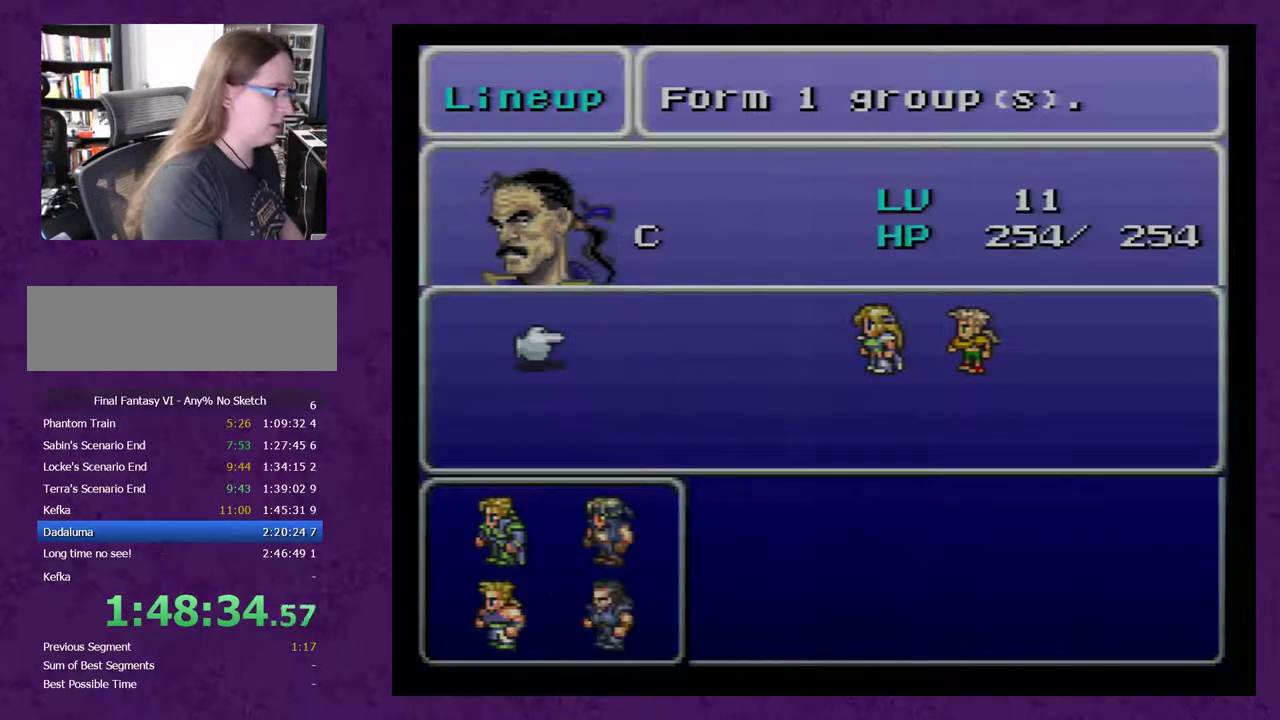
{"buttons": [], "events": [[33, "A", "up"]]}
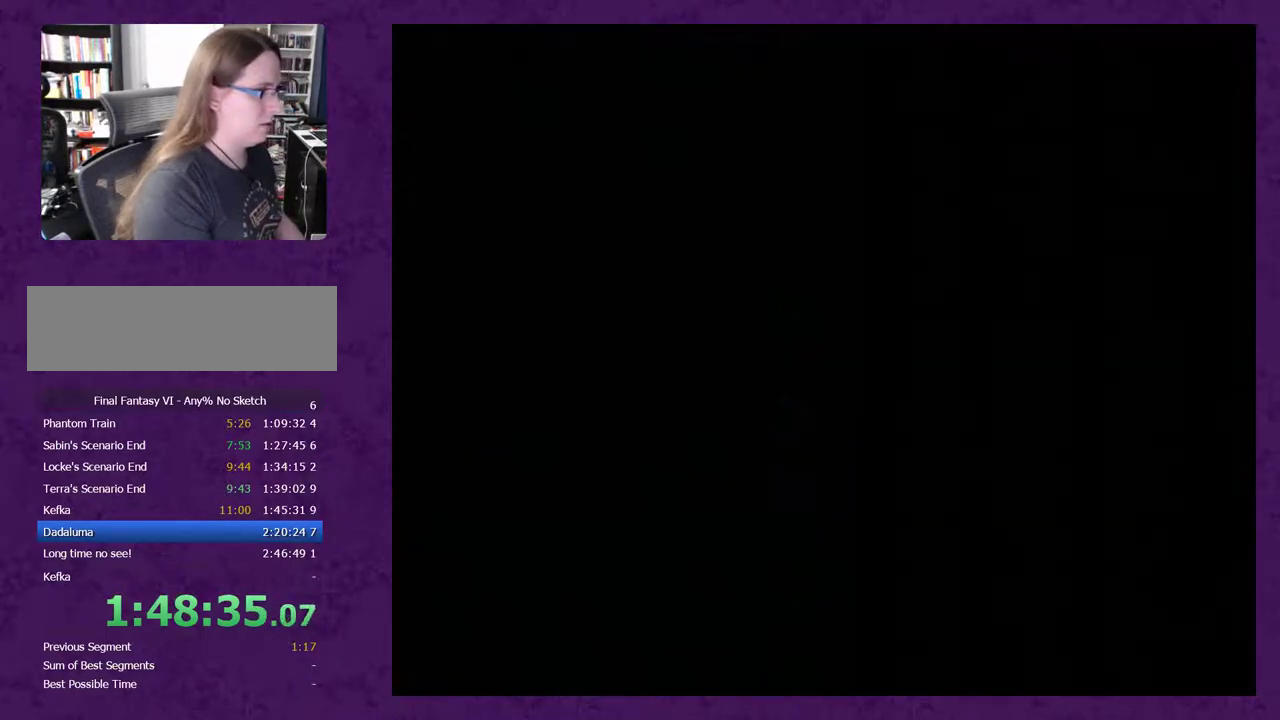
{"buttons": [], "events": []}
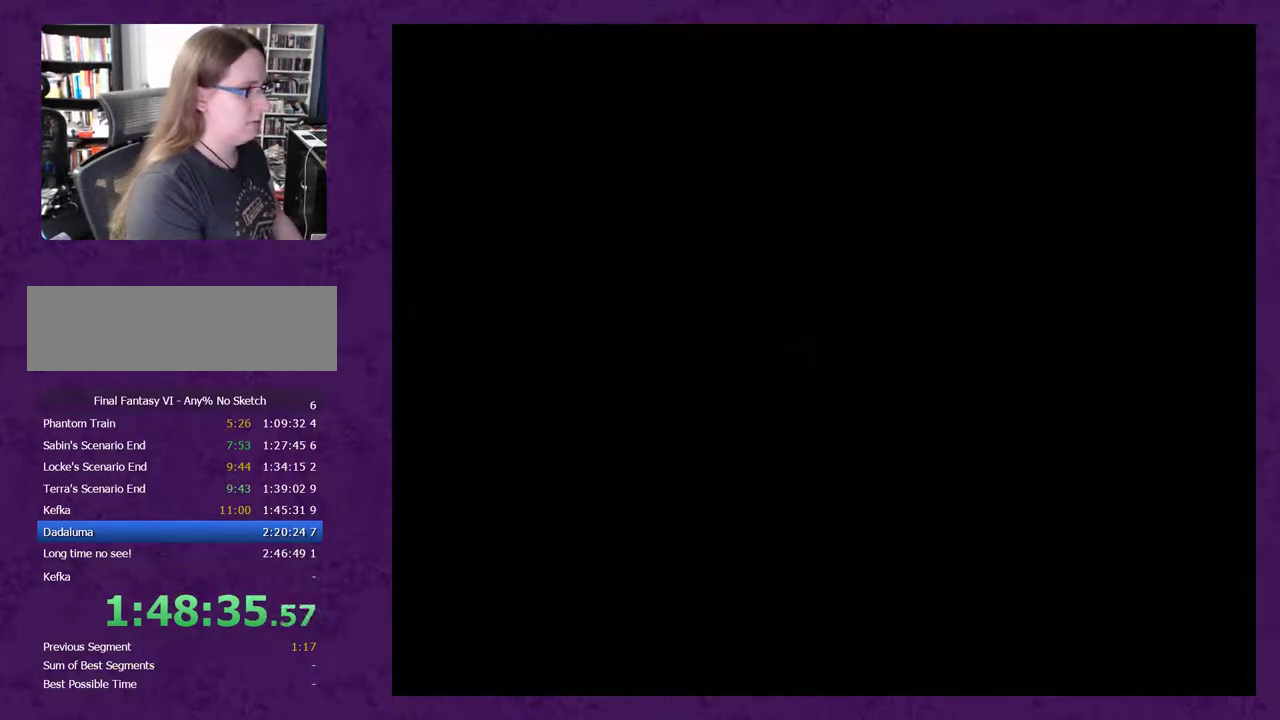
{"buttons": [], "events": []}
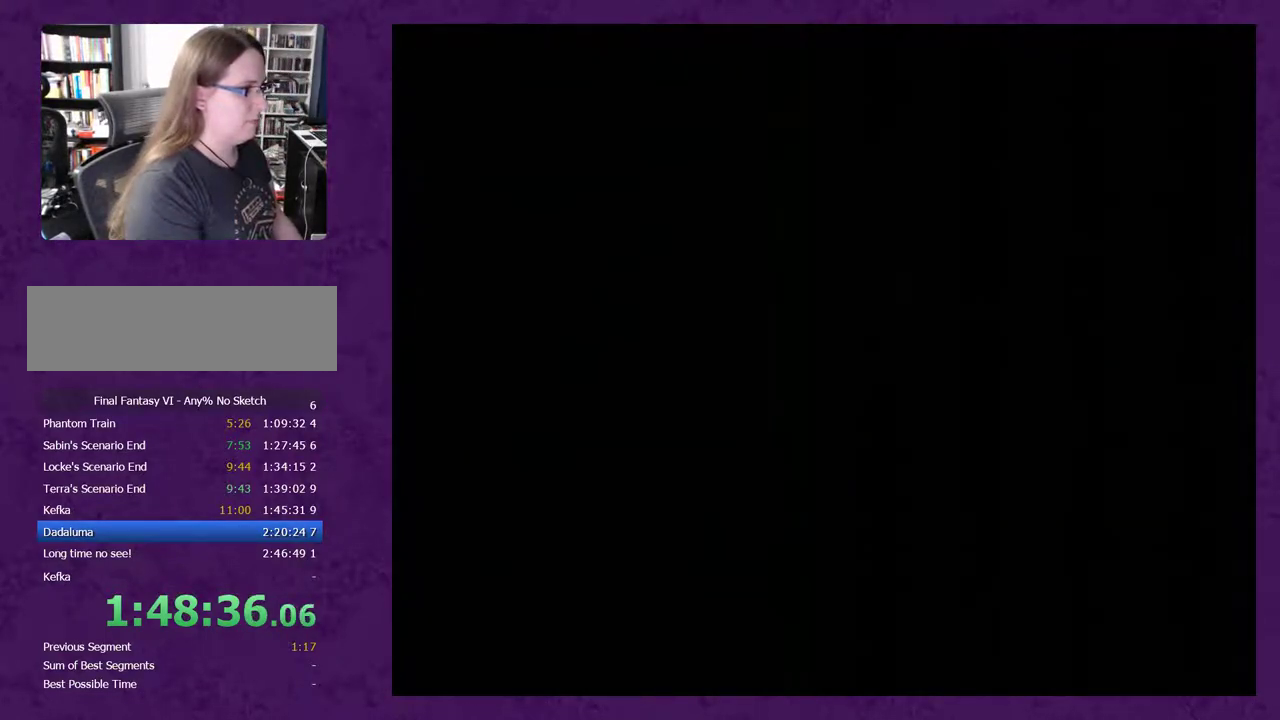
{"buttons": [], "events": []}
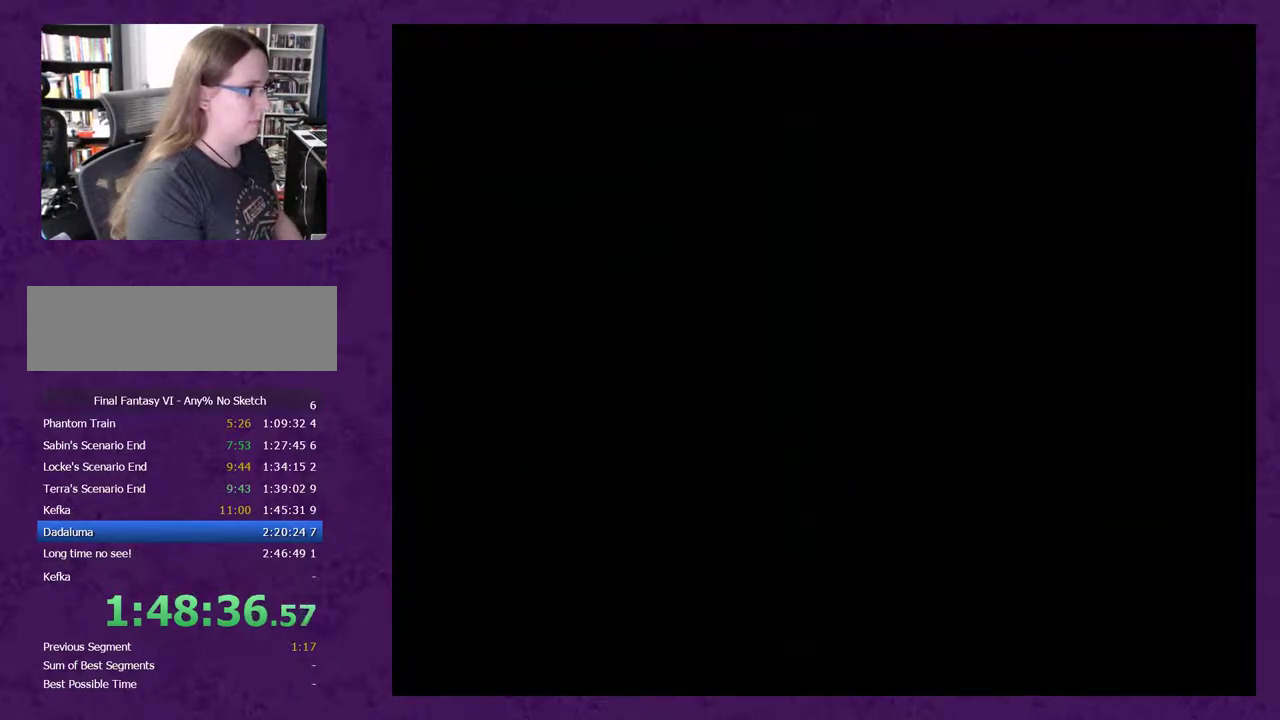
{"buttons": ["DPAD_LEFT"], "events": [[433, "DPAD_LEFT", "down"]]}
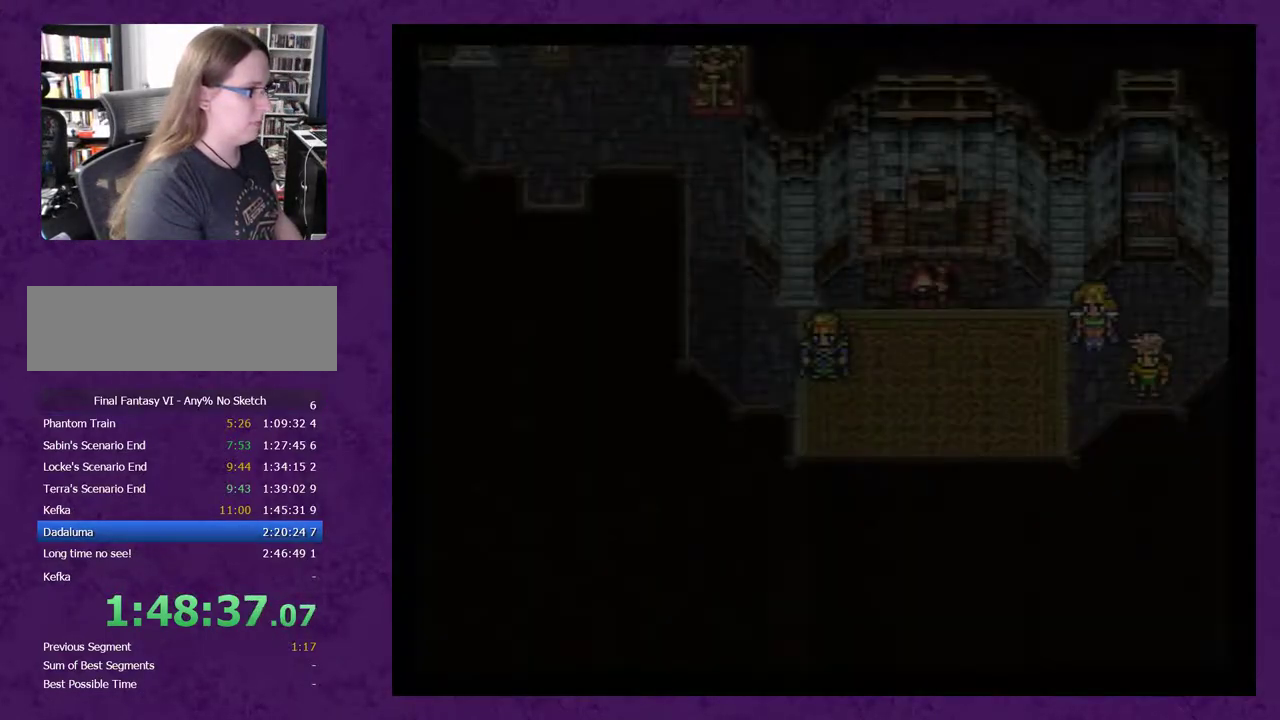
{"buttons": ["DPAD_LEFT"], "events": []}
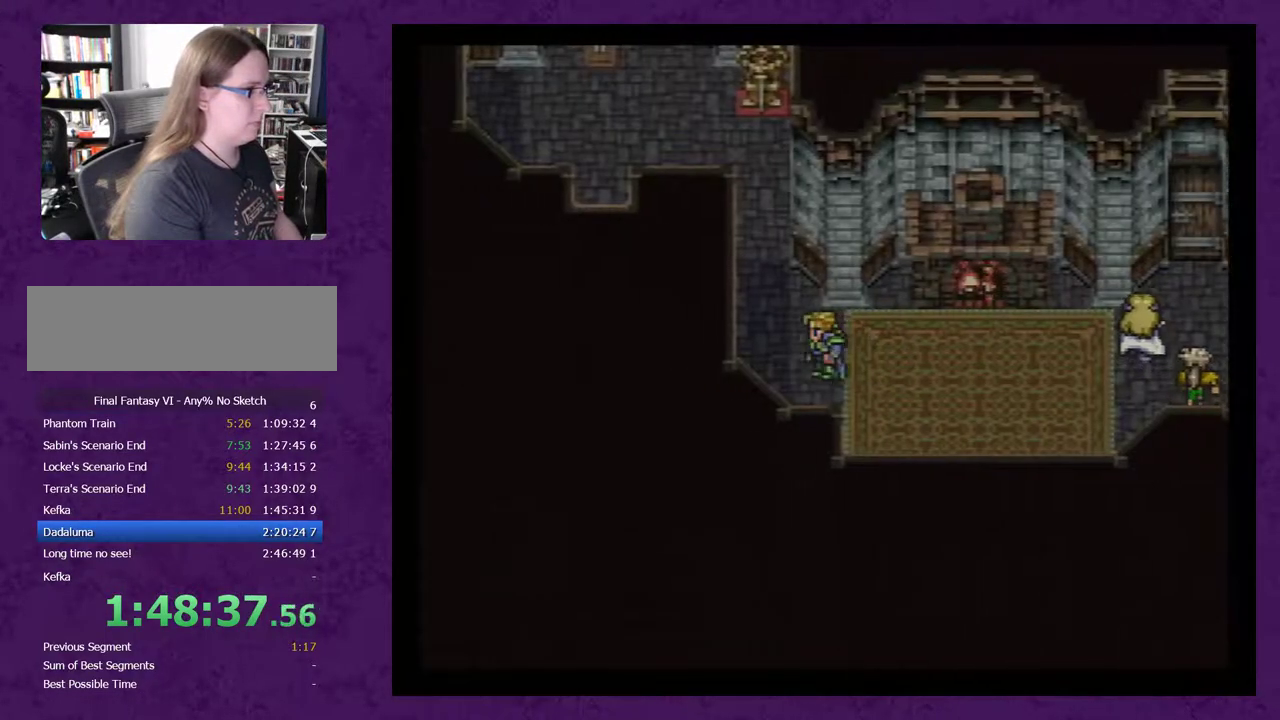
{"buttons": ["DPAD_UP"], "events": [[150, "DPAD_LEFT", "up"], [183, "DPAD_UP", "down"]]}
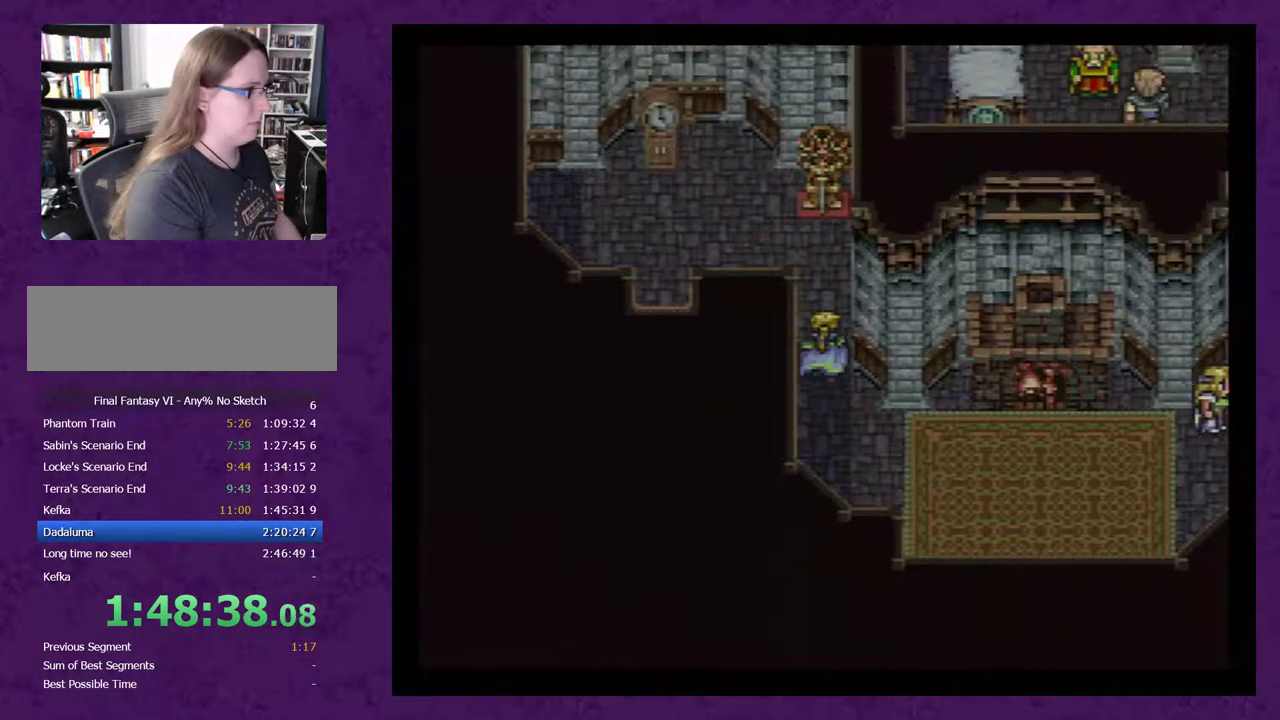
{"buttons": ["DPAD_LEFT"], "events": [[283, "DPAD_LEFT", "down"], [283, "DPAD_UP", "up"]]}
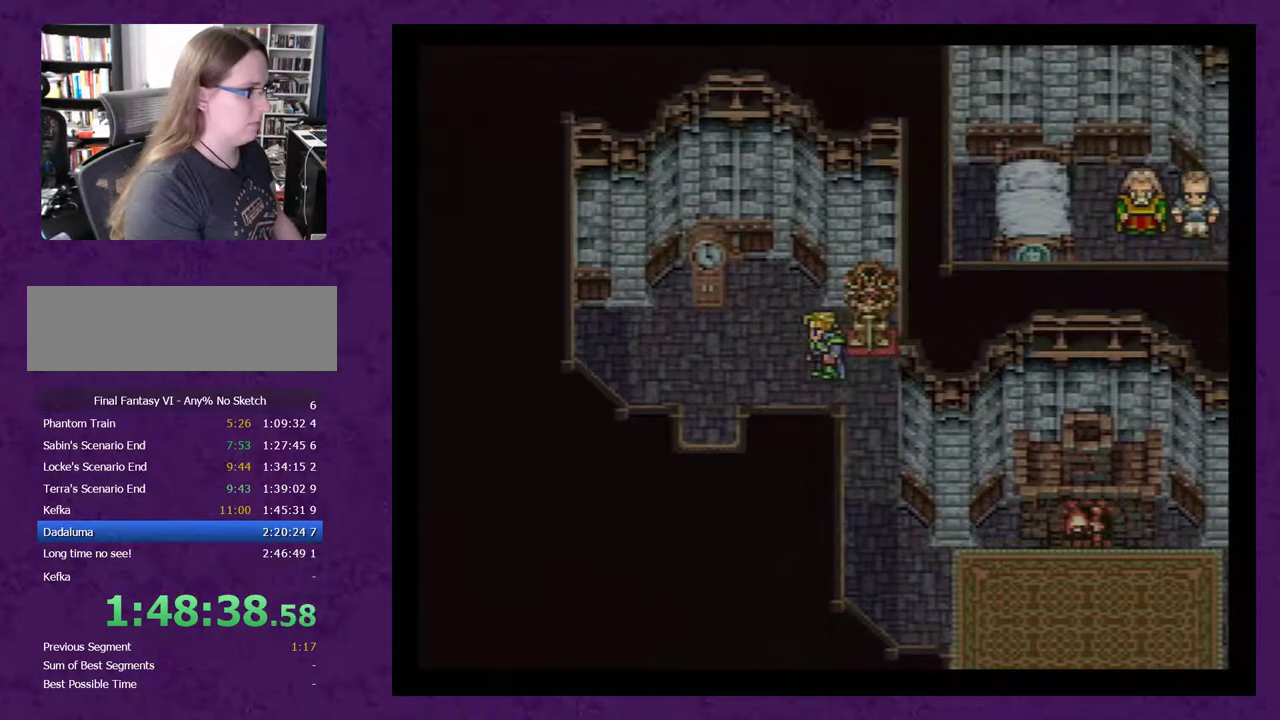
{"buttons": [], "events": [[150, "DPAD_LEFT", "up"], [150, "DPAD_UP", "down"], [400, "A", "down"], [400, "DPAD_UP", "up"], [500, "A", "up"]]}
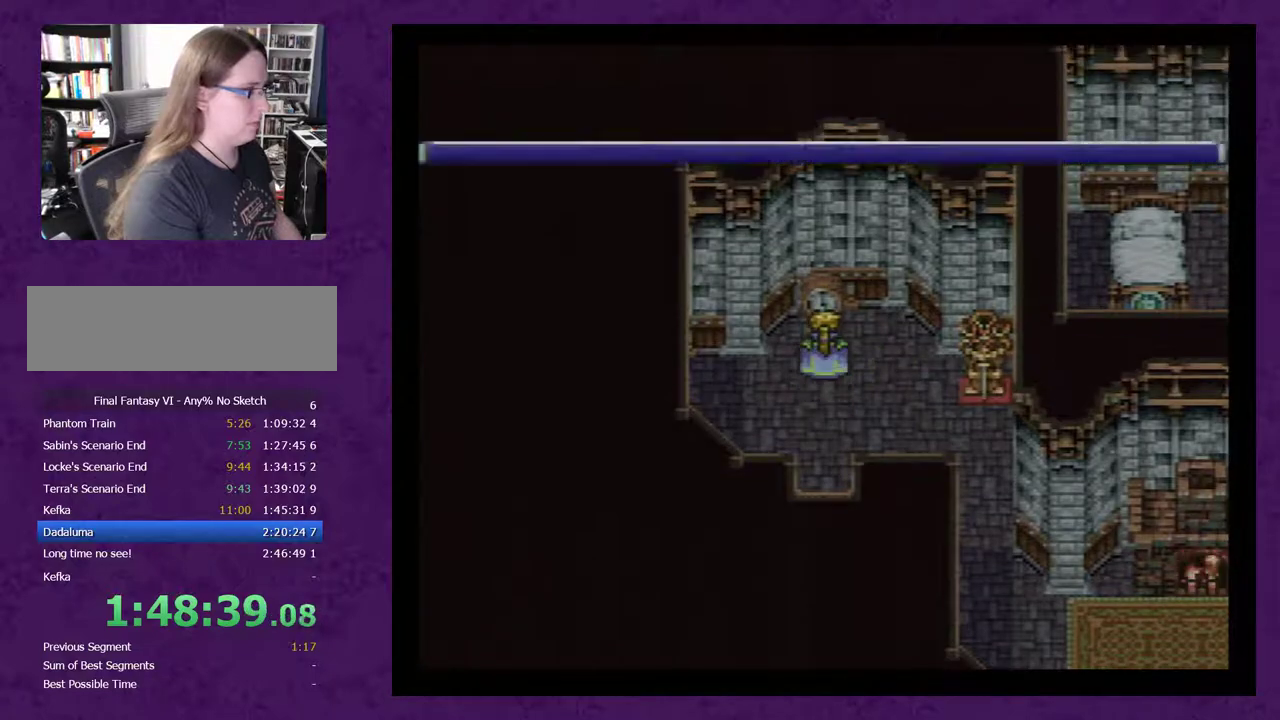
{"buttons": ["DPAD_DOWN"], "events": [[100, "A", "down"], [150, "A", "up"], [367, "DPAD_DOWN", "down"]]}
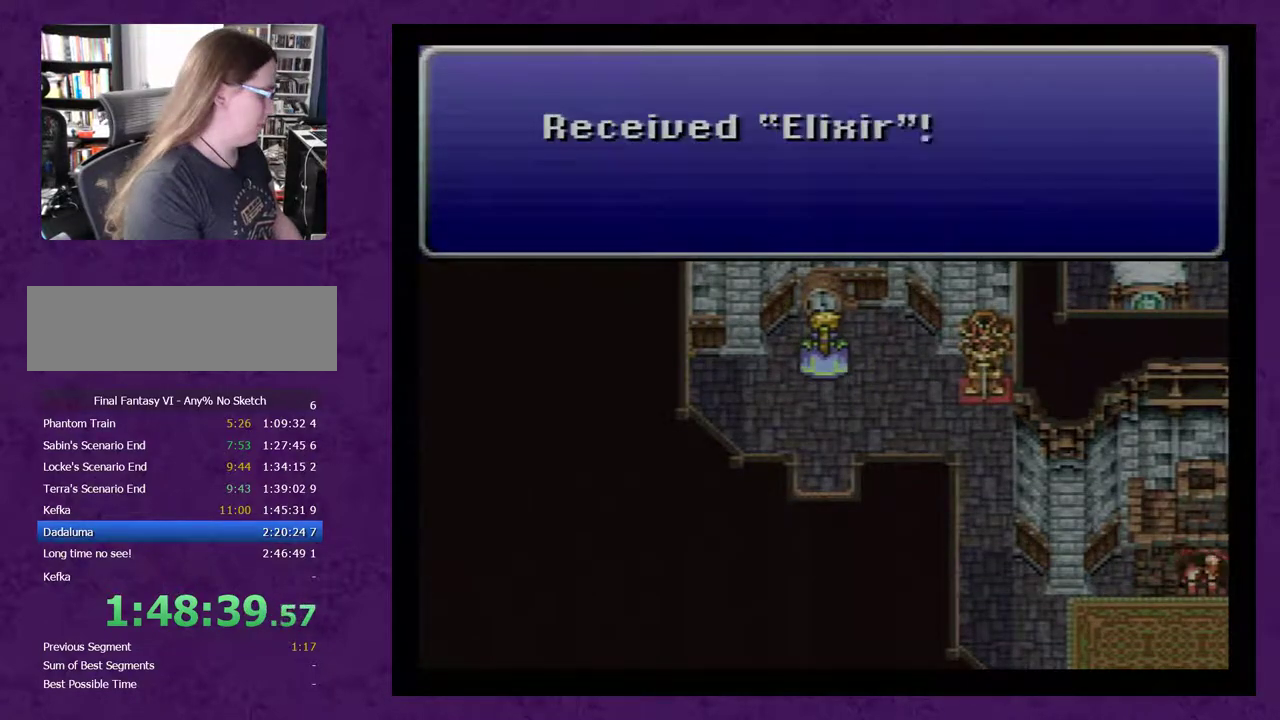
{"buttons": ["DPAD_DOWN"], "events": [[67, "A", "down"], [117, "A", "up"], [217, "A", "down"], [283, "A", "up"]]}
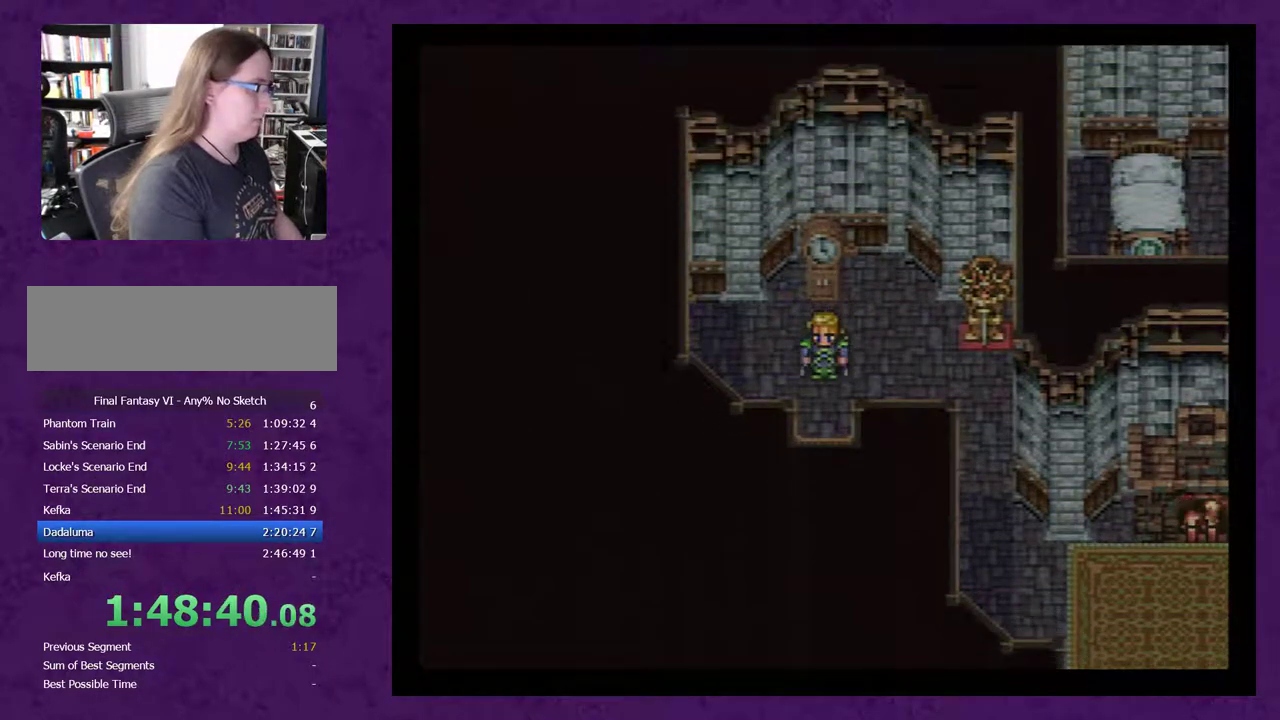
{"buttons": ["DPAD_DOWN"], "events": []}
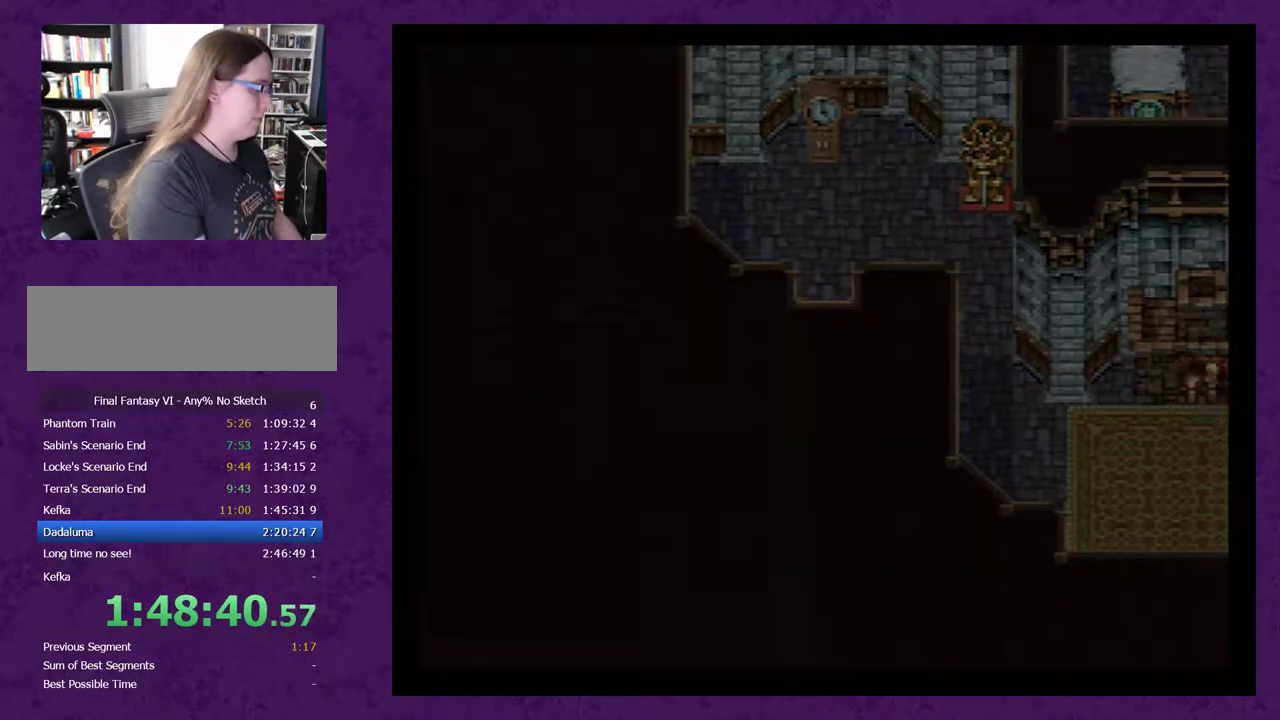
{"buttons": ["DPAD_DOWN"], "events": []}
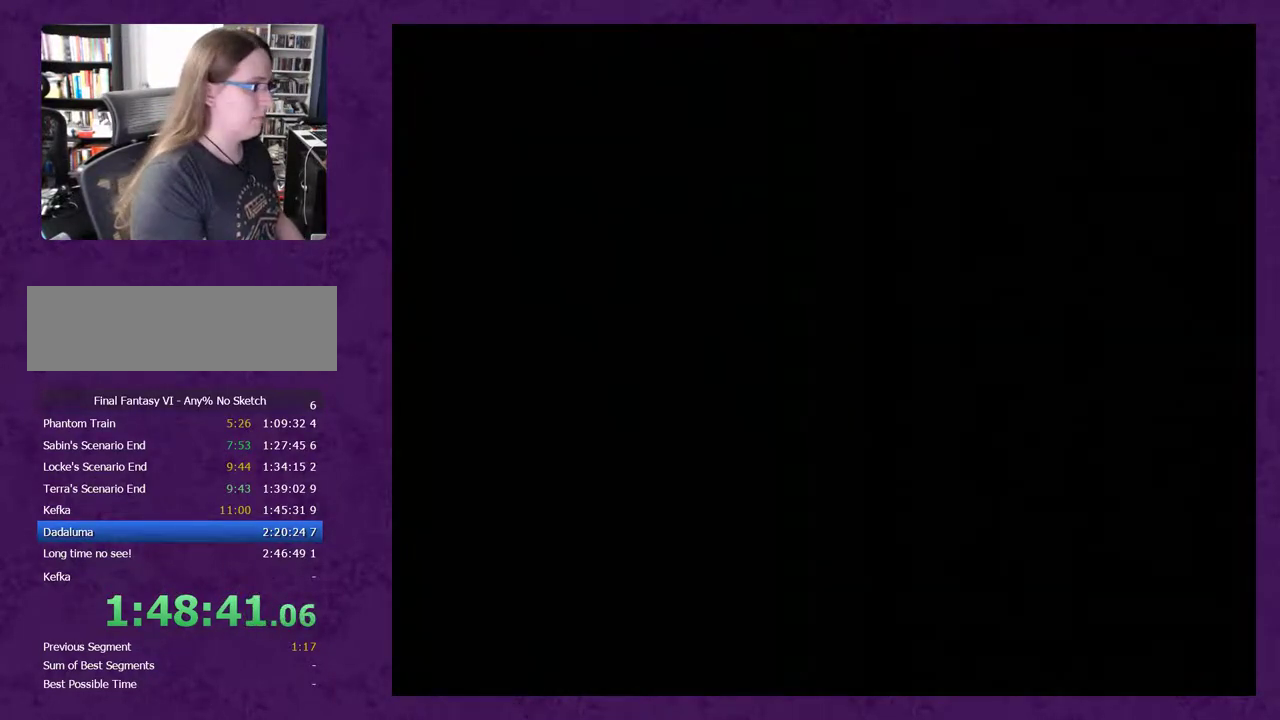
{"buttons": ["DPAD_DOWN"], "events": []}
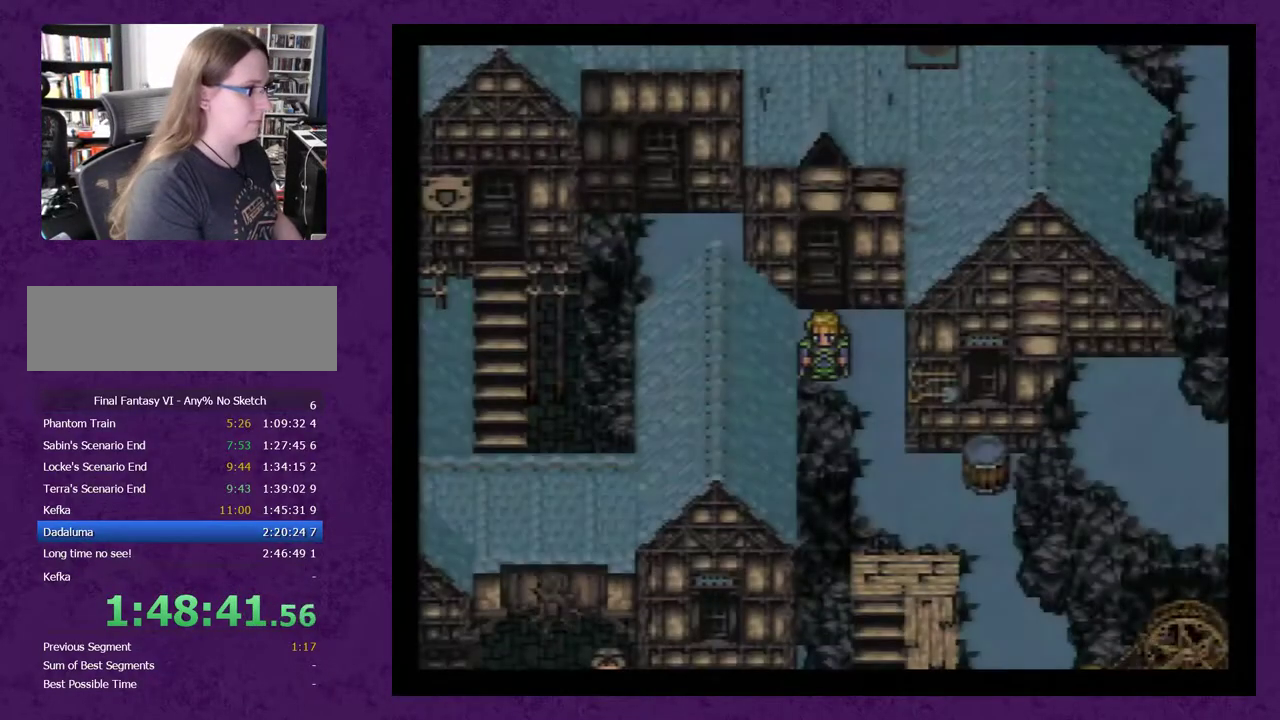
{"buttons": ["DPAD_DOWN"], "events": [[183, "DPAD_DOWN", "up"], [183, "DPAD_RIGHT", "down"], [350, "DPAD_DOWN", "down"], [350, "DPAD_RIGHT", "up"]]}
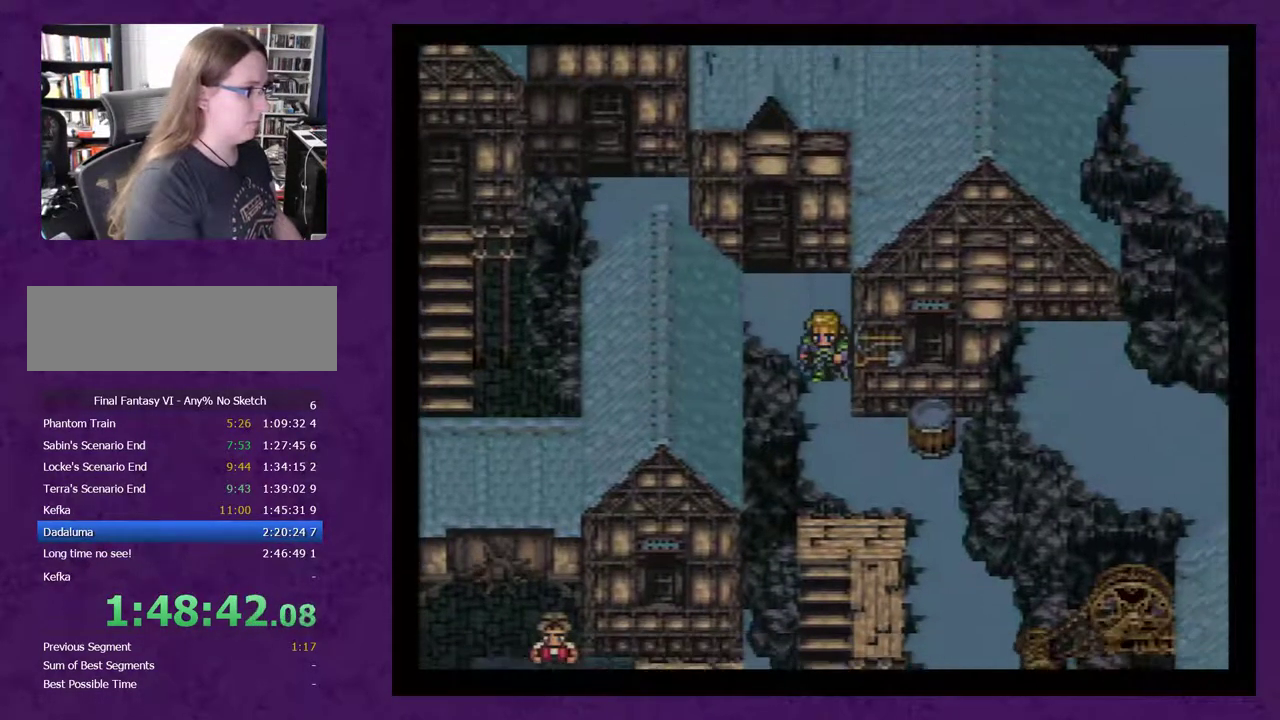
{"buttons": ["DPAD_RIGHT"], "events": [[250, "DPAD_DOWN", "up"], [250, "DPAD_RIGHT", "down"]]}
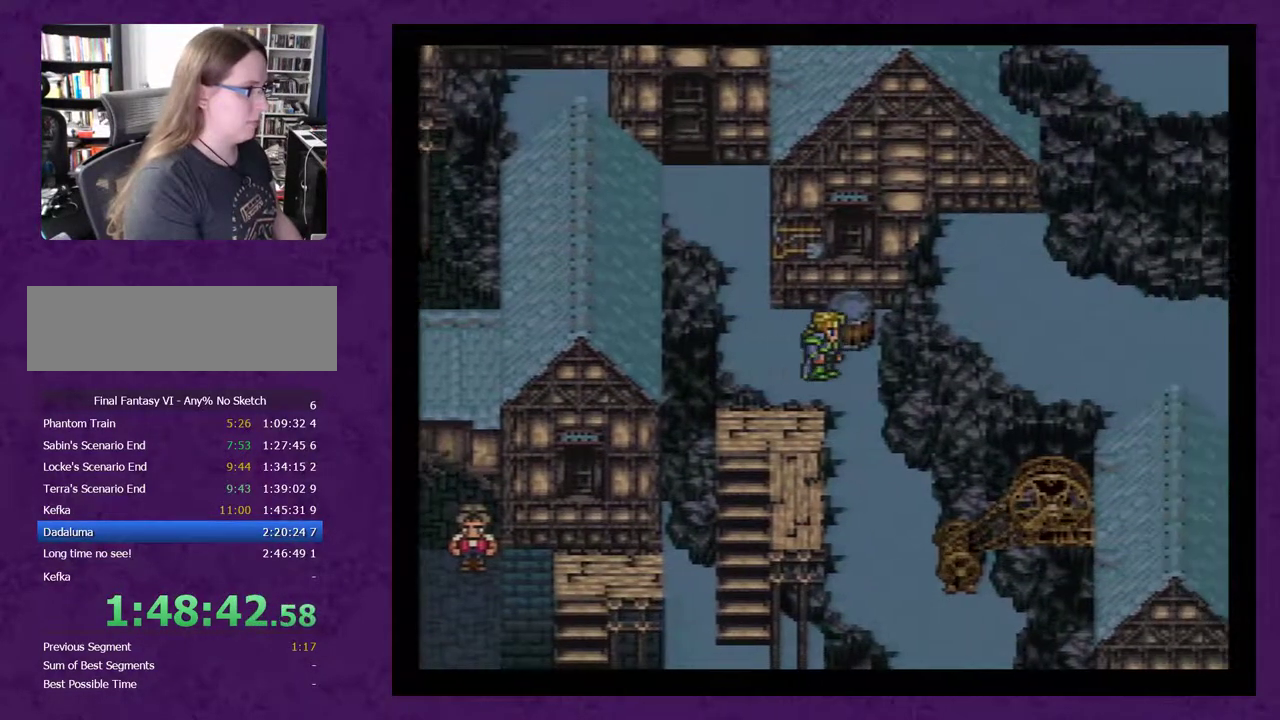
{"buttons": ["DPAD_DOWN"], "events": [[50, "DPAD_DOWN", "down"], [50, "DPAD_RIGHT", "up"]]}
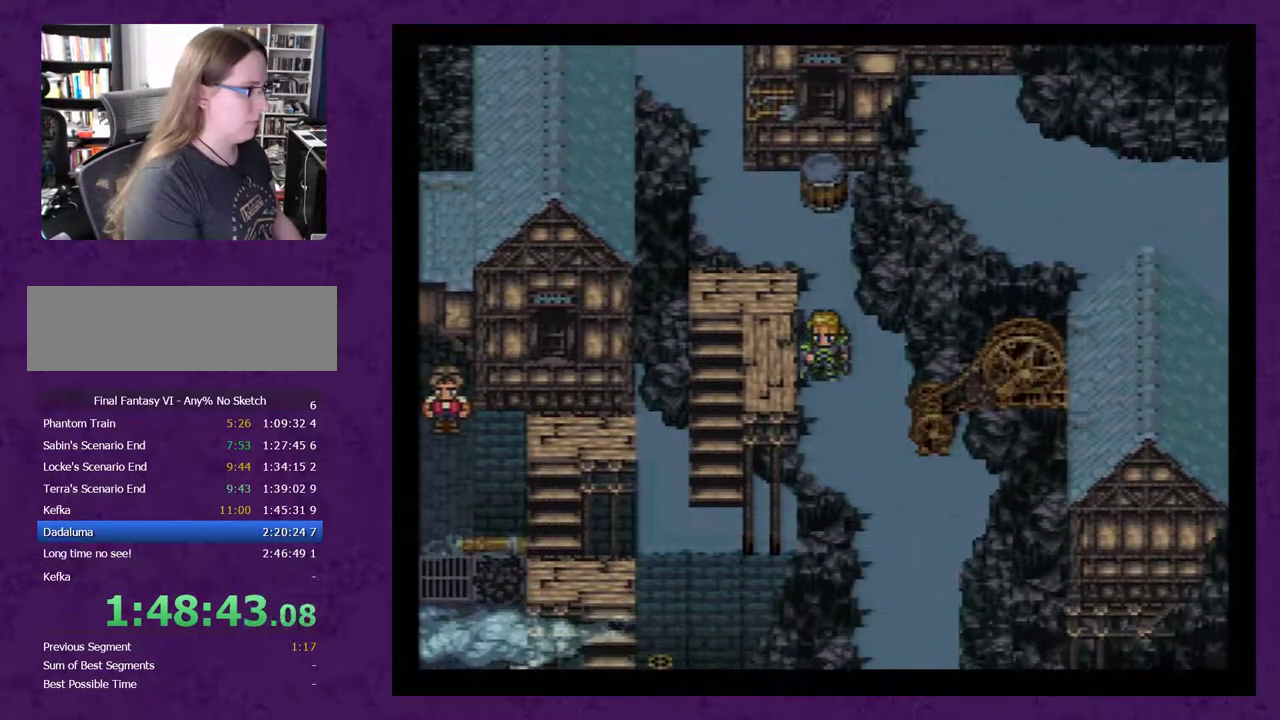
{"buttons": ["DPAD_DOWN"], "events": [[150, "DPAD_DOWN", "up"], [167, "DPAD_RIGHT", "down"], [300, "DPAD_DOWN", "down"], [300, "DPAD_RIGHT", "up"]]}
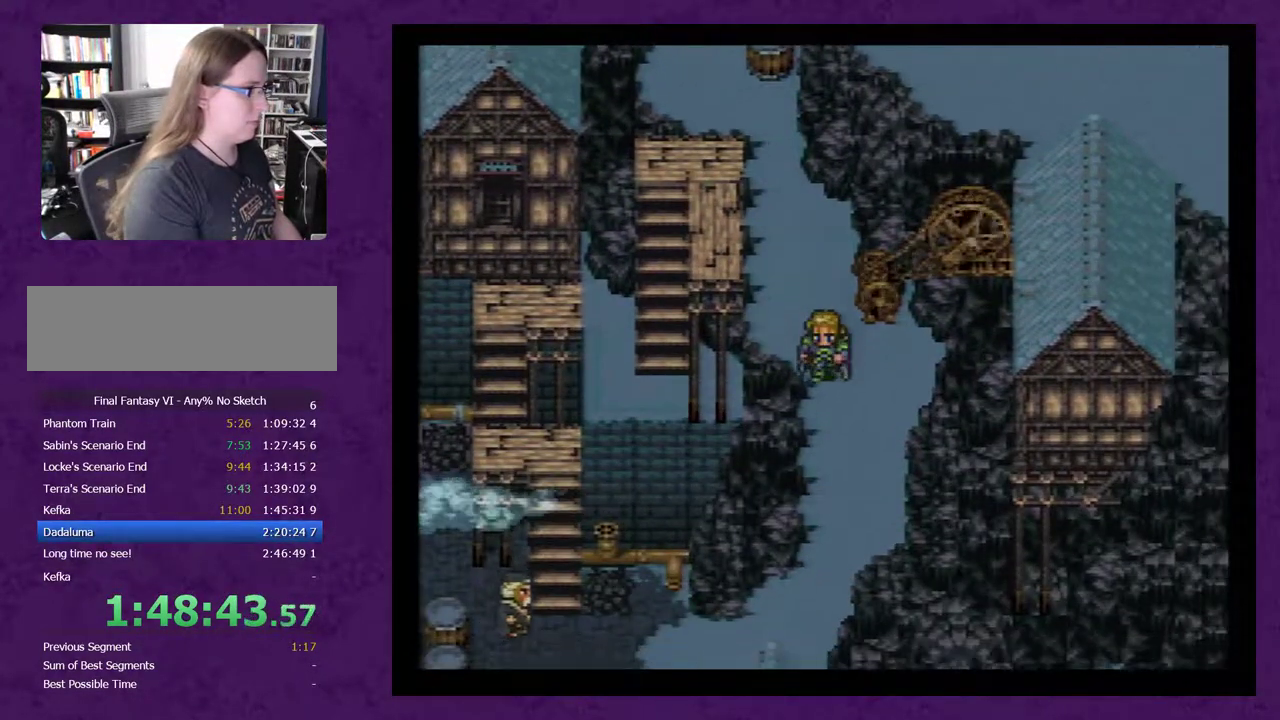
{"buttons": ["DPAD_DOWN"], "events": []}
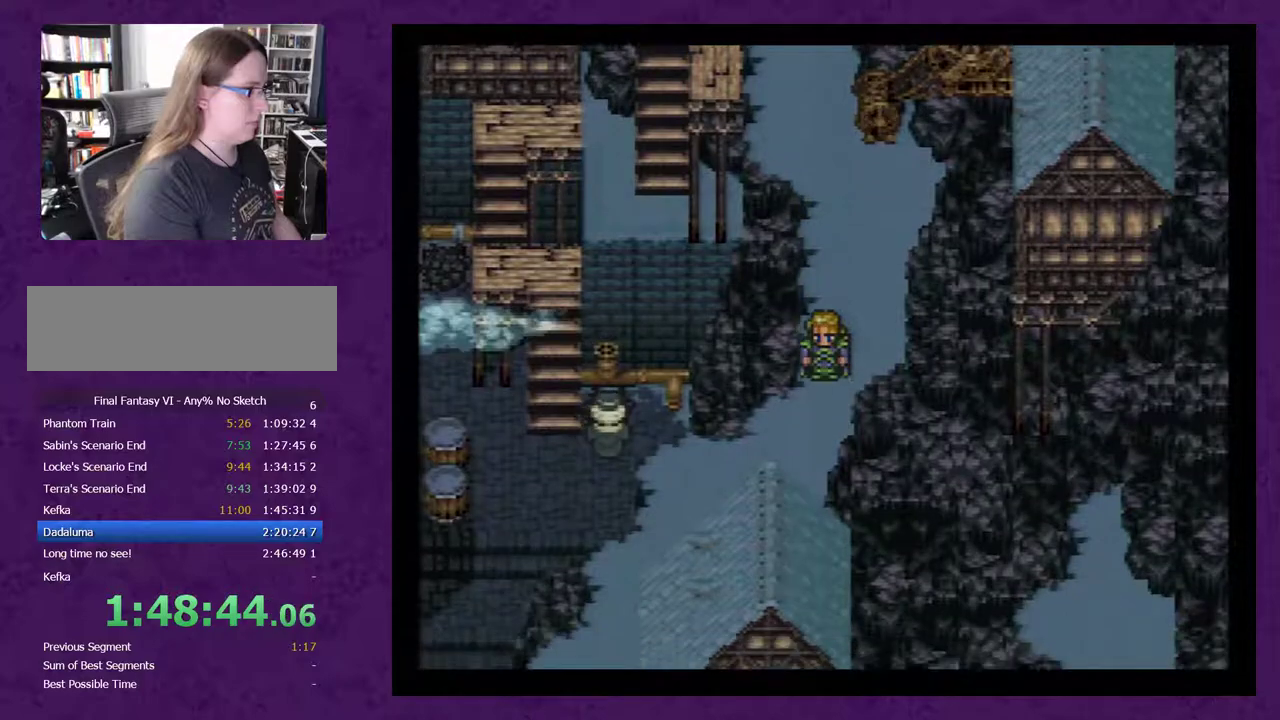
{"buttons": ["DPAD_DOWN"], "events": [[133, "DPAD_DOWN", "up"], [167, "DPAD_LEFT", "down"], [350, "DPAD_LEFT", "up"], [383, "DPAD_DOWN", "down"]]}